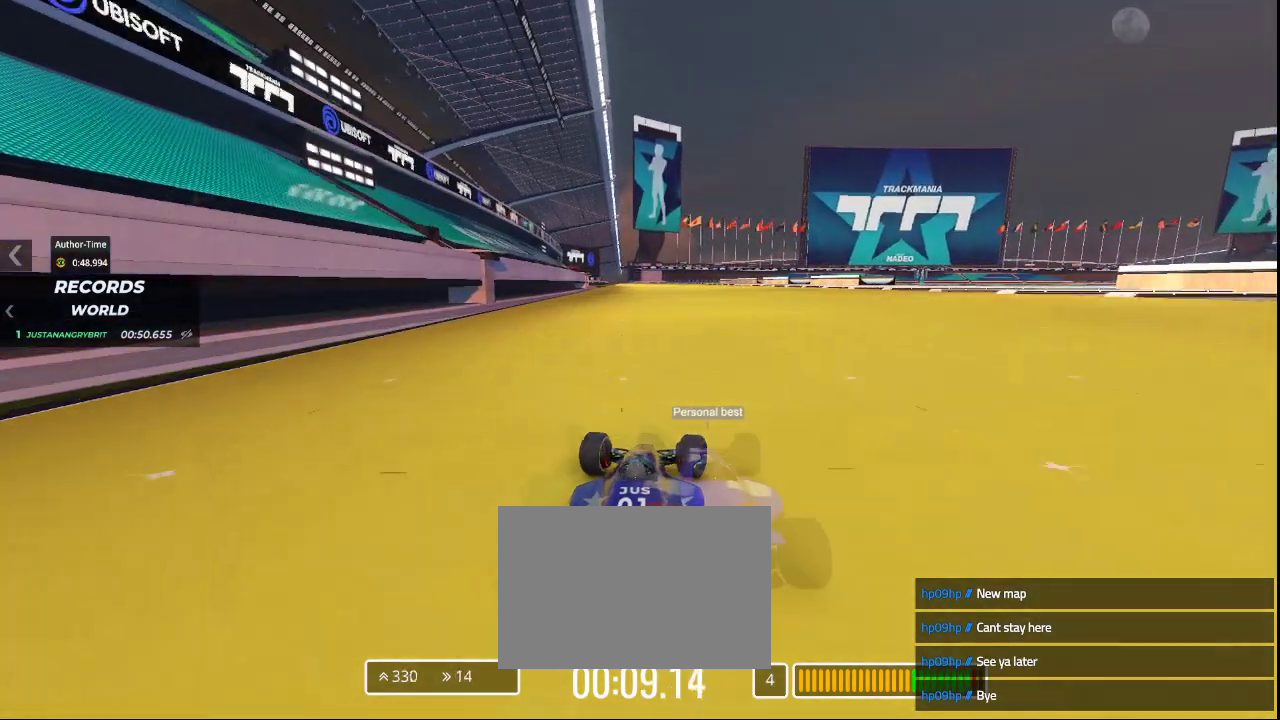
Gameplay with keyboard; each line is a JSON object with the keys held at the frame after it. "events" lists presses ("down") and releases ("up") of "down", "left", "right" and "up" between this image and that frame as [ms after this image, input, new state], when the widget could be followed in between. No other keys are recorded. Mouse input is not recorded.
{"keys": ["up"], "events": [[233, "right", "up"]]}
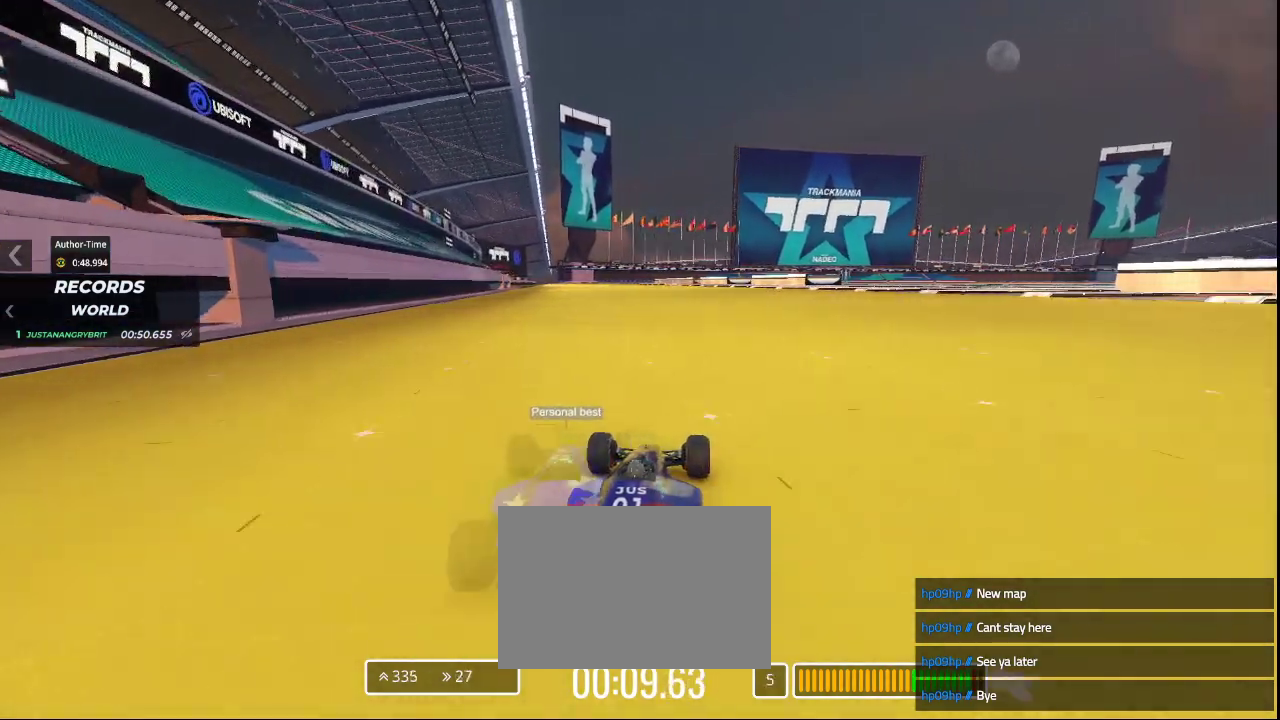
{"keys": ["right", "up"], "events": [[333, "right", "down"]]}
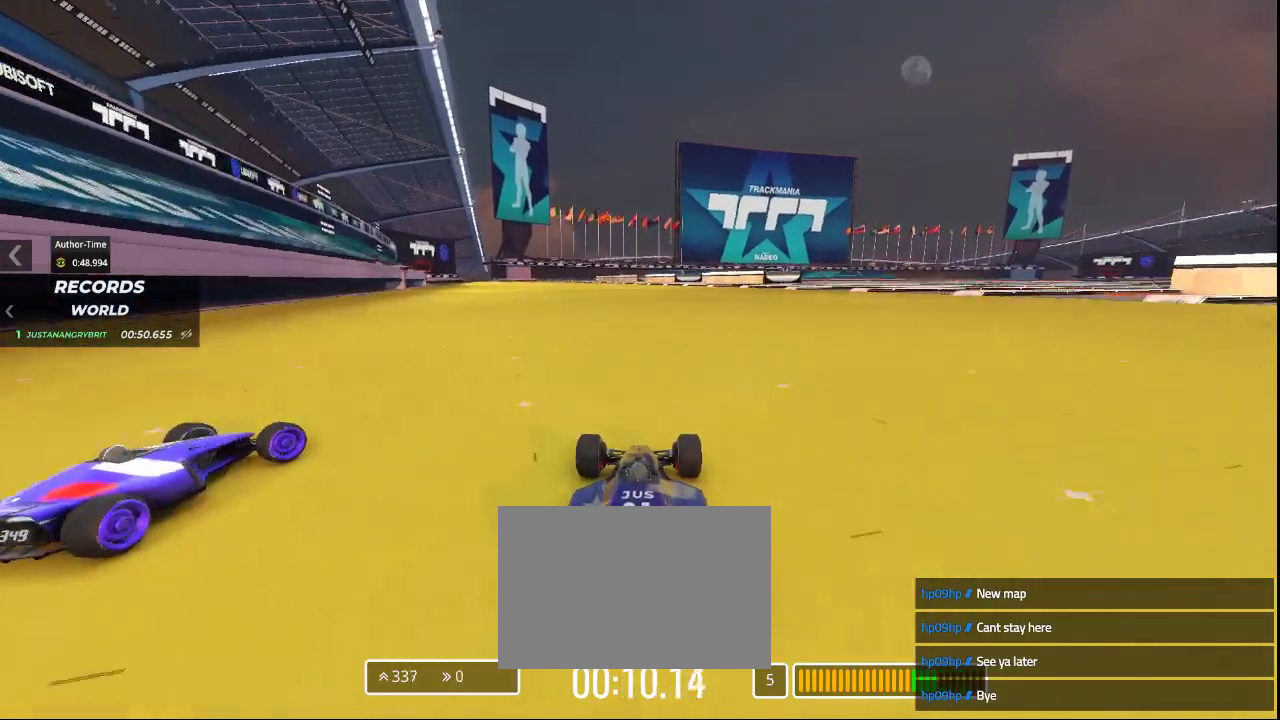
{"keys": ["right", "up"], "events": []}
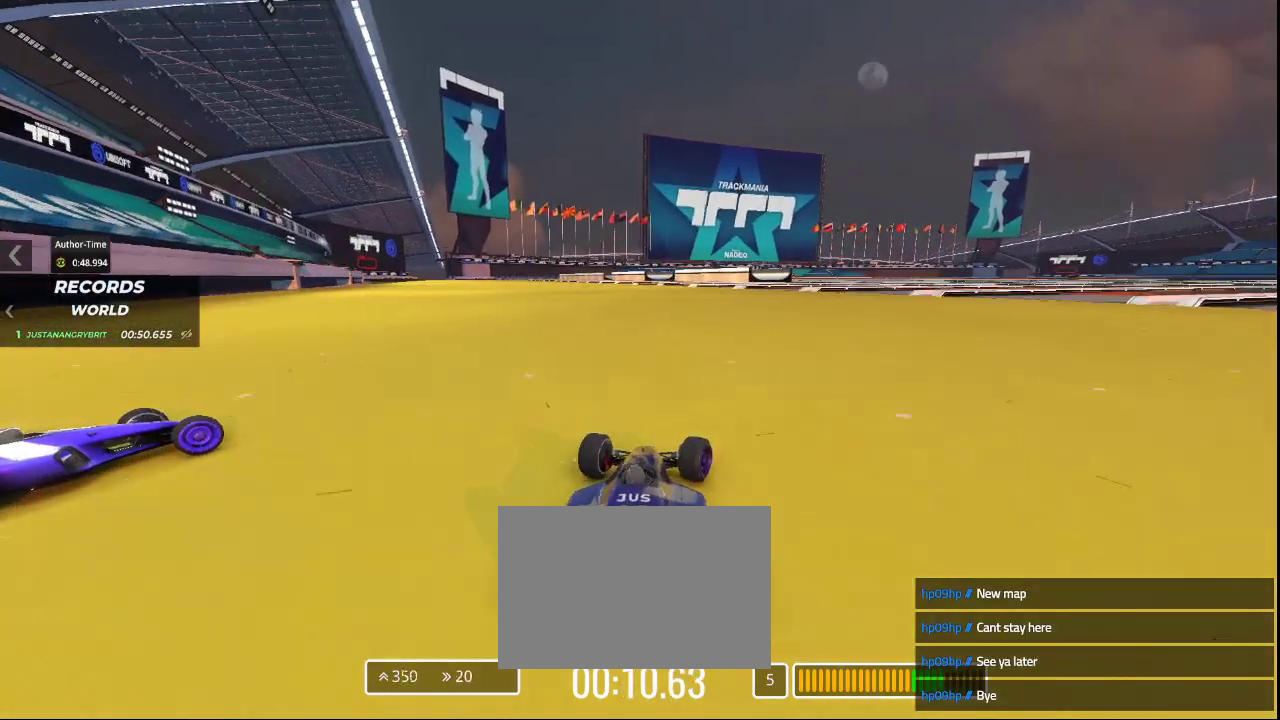
{"keys": ["right", "up"], "events": []}
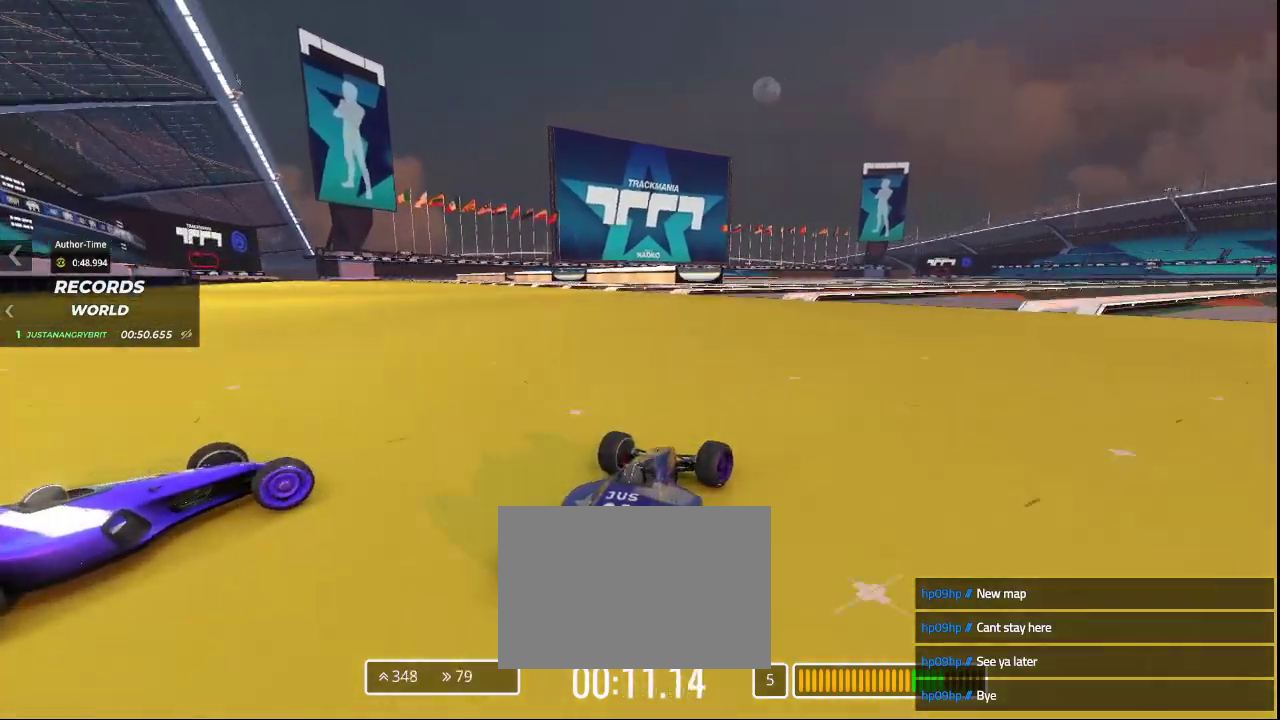
{"keys": ["up"], "events": [[267, "right", "up"], [300, "right", "down"], [500, "right", "up"]]}
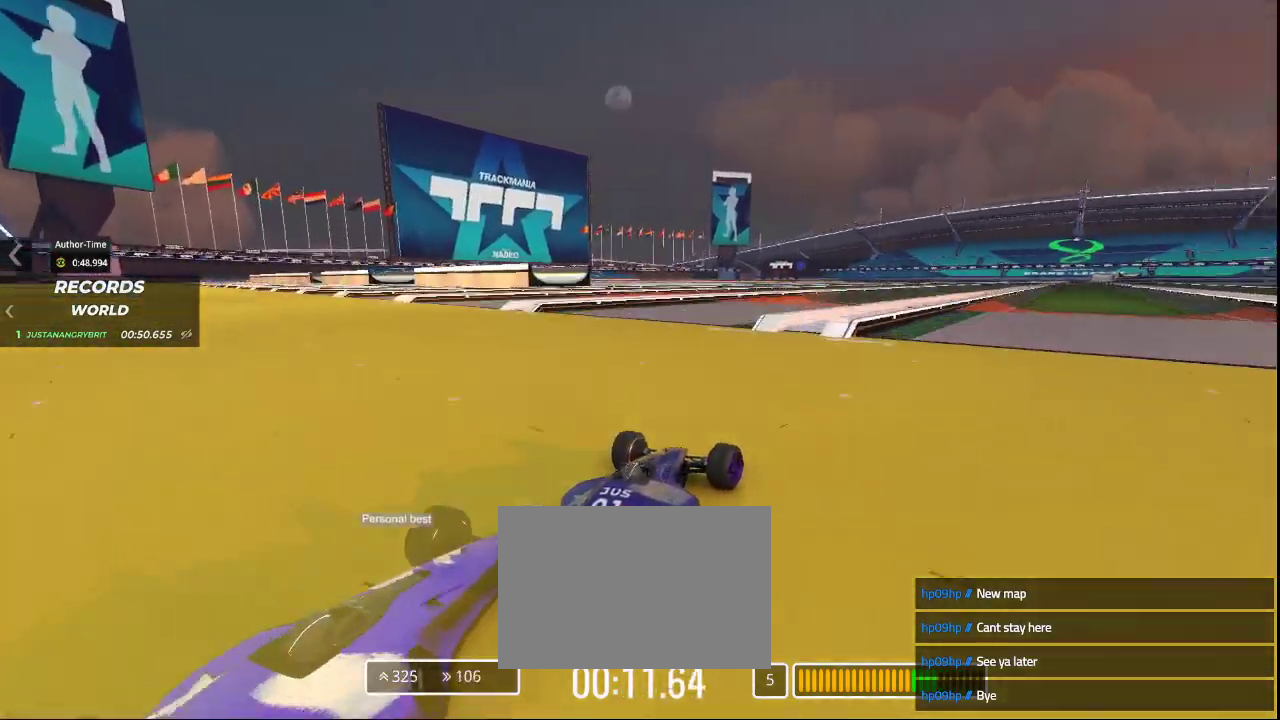
{"keys": ["up"], "events": [[100, "right", "down"], [300, "right", "up"], [333, "right", "down"], [500, "right", "up"]]}
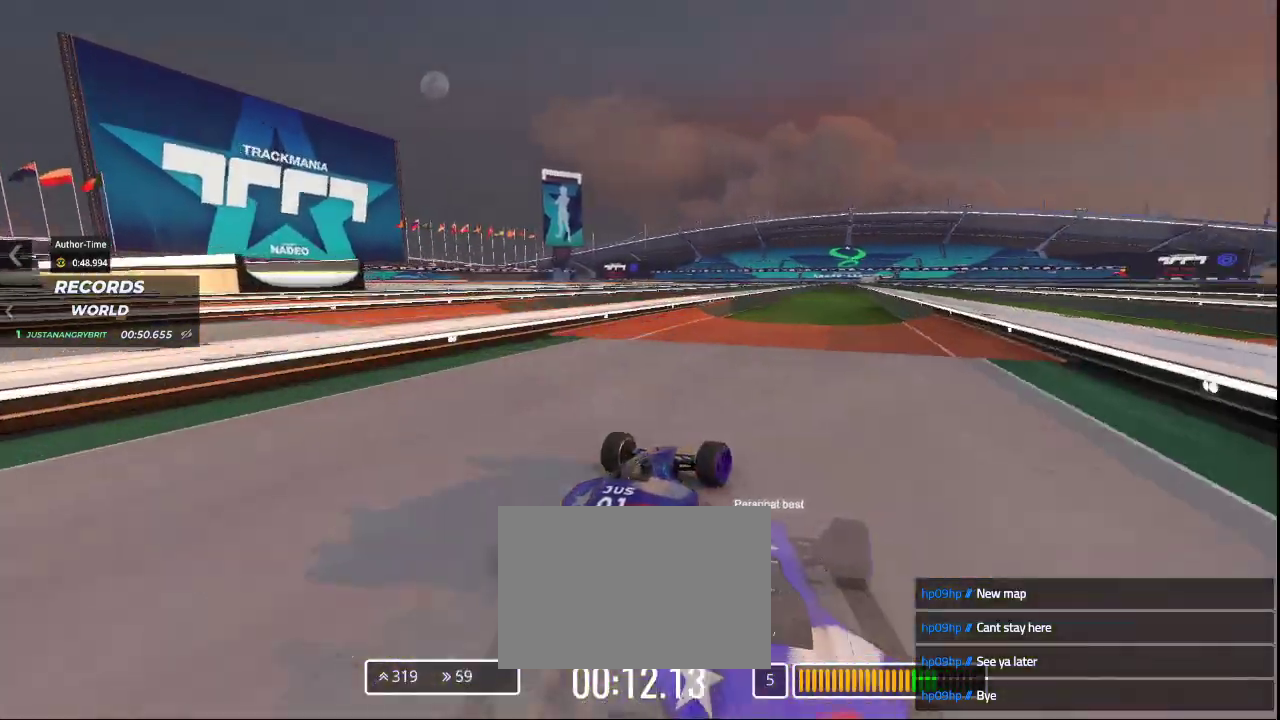
{"keys": ["up"], "events": []}
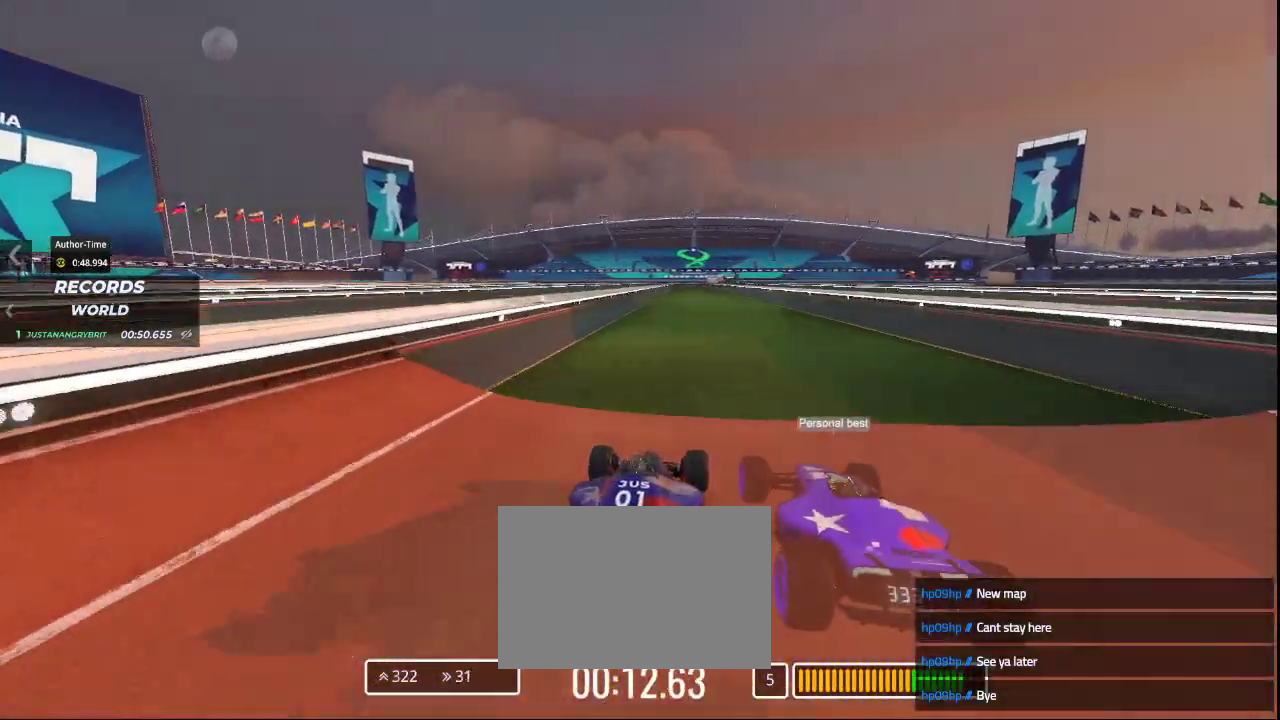
{"keys": ["up"], "events": [[233, "left", "down"], [367, "left", "up"]]}
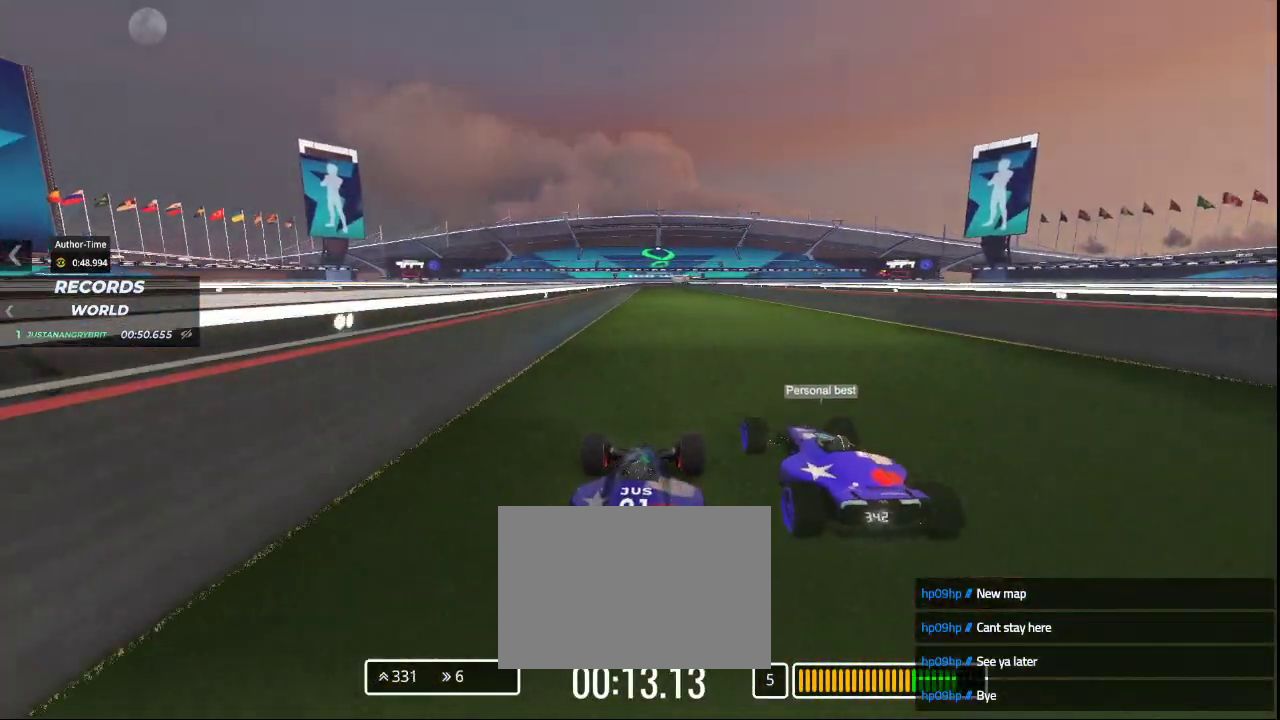
{"keys": ["right", "up"], "events": [[500, "right", "down"]]}
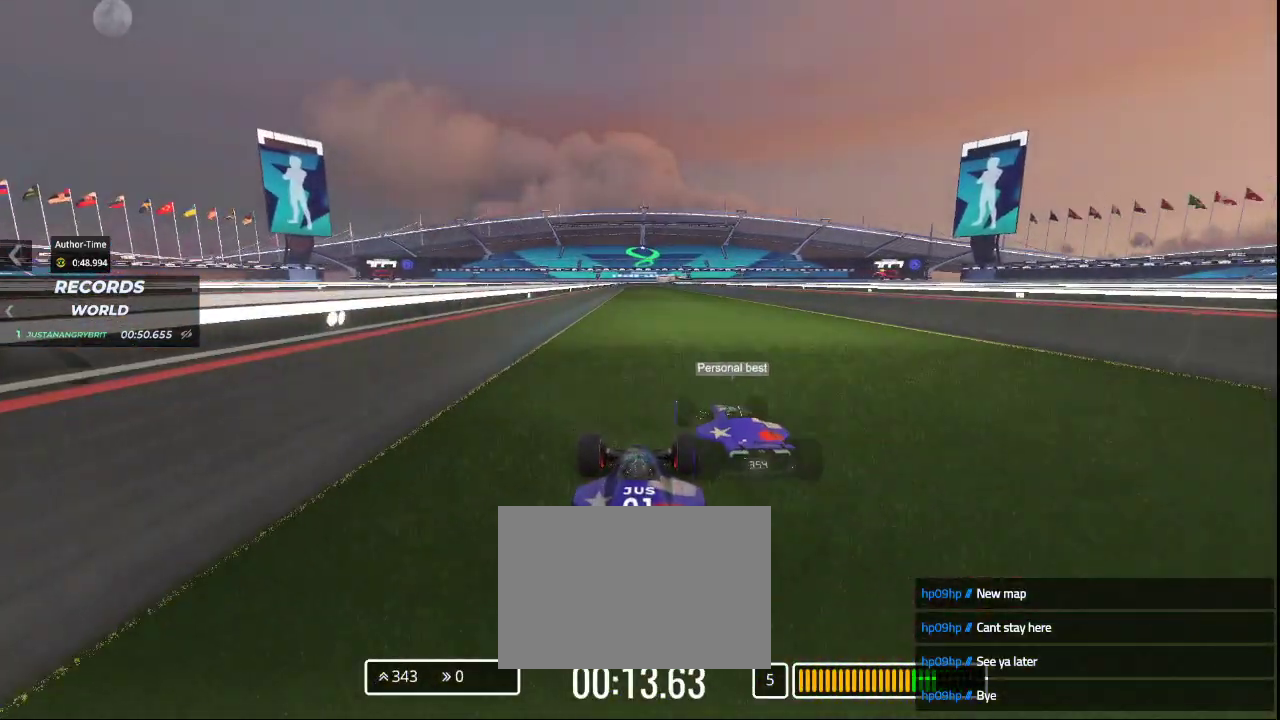
{"keys": ["up"], "events": [[133, "right", "up"]]}
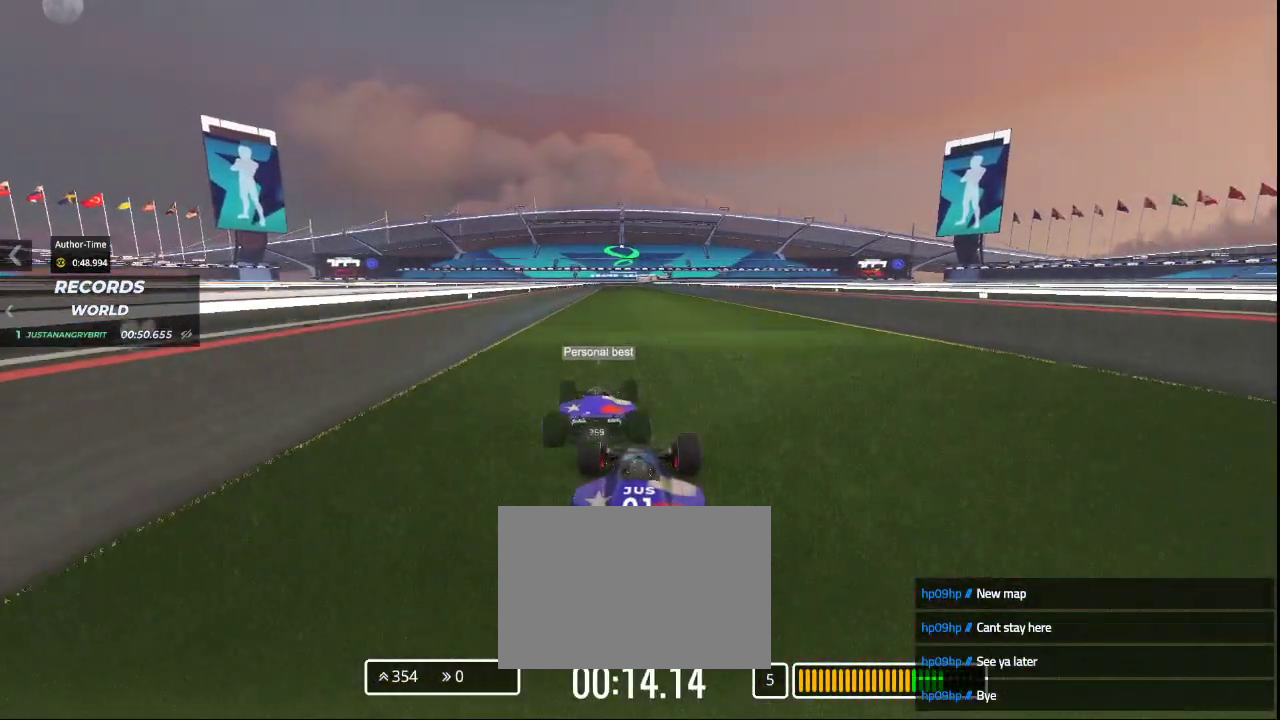
{"keys": ["up"], "events": []}
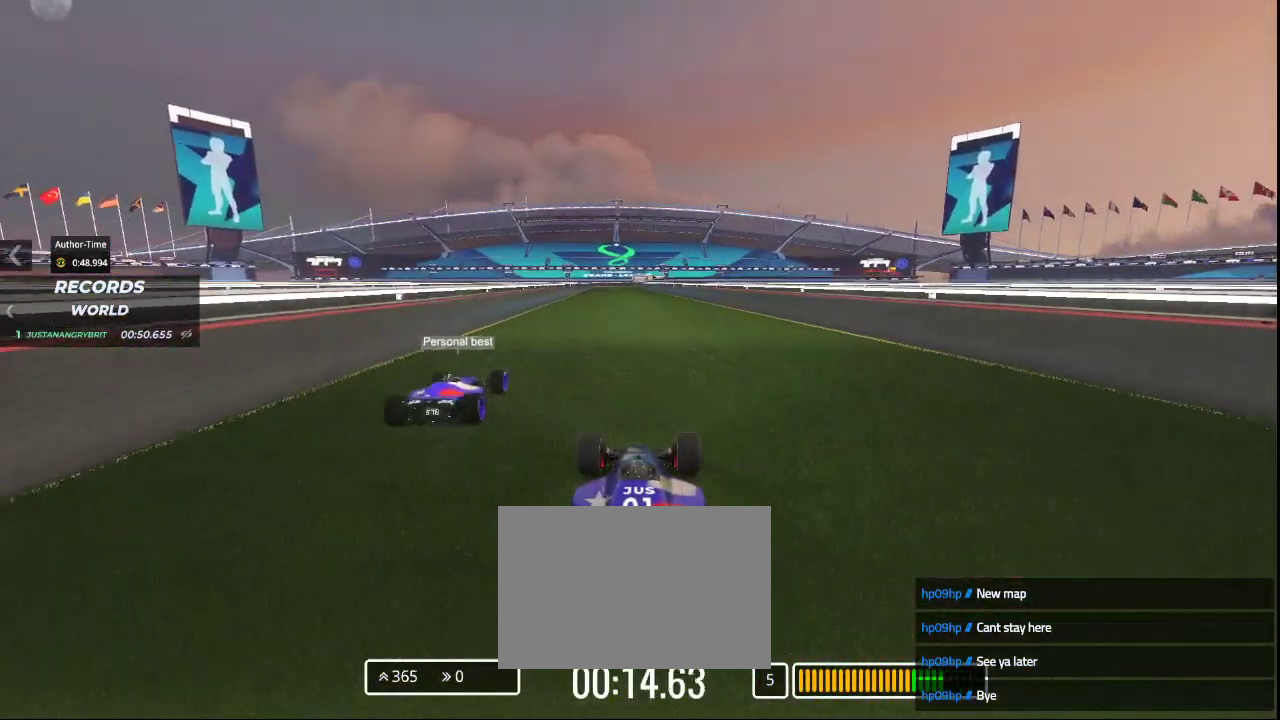
{"keys": ["up"], "events": []}
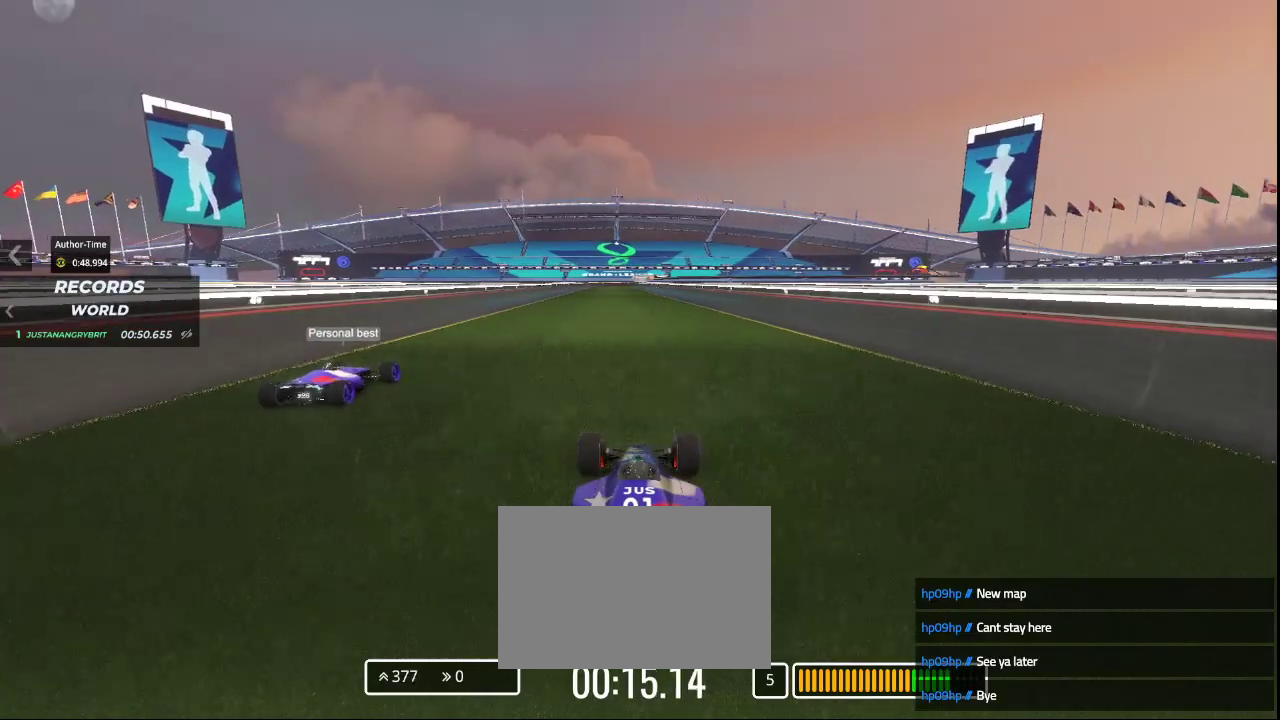
{"keys": ["up"], "events": []}
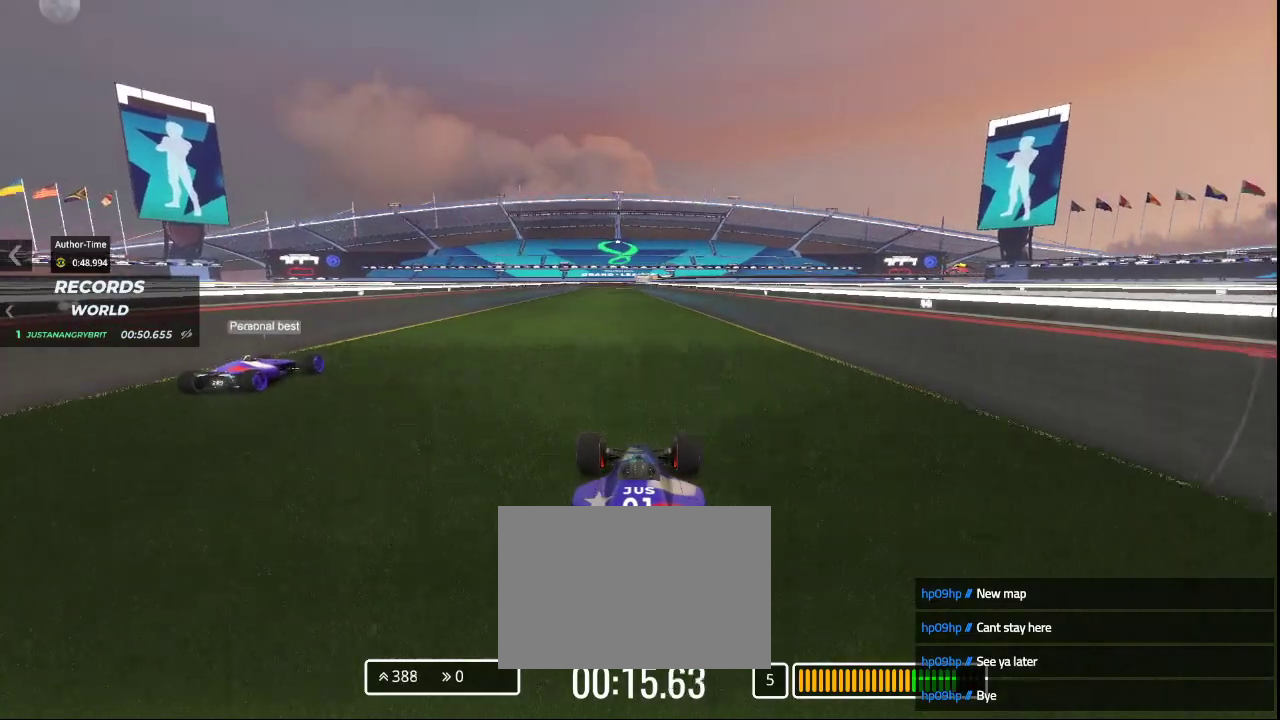
{"keys": ["up"], "events": [[433, "left", "down"], [500, "left", "up"]]}
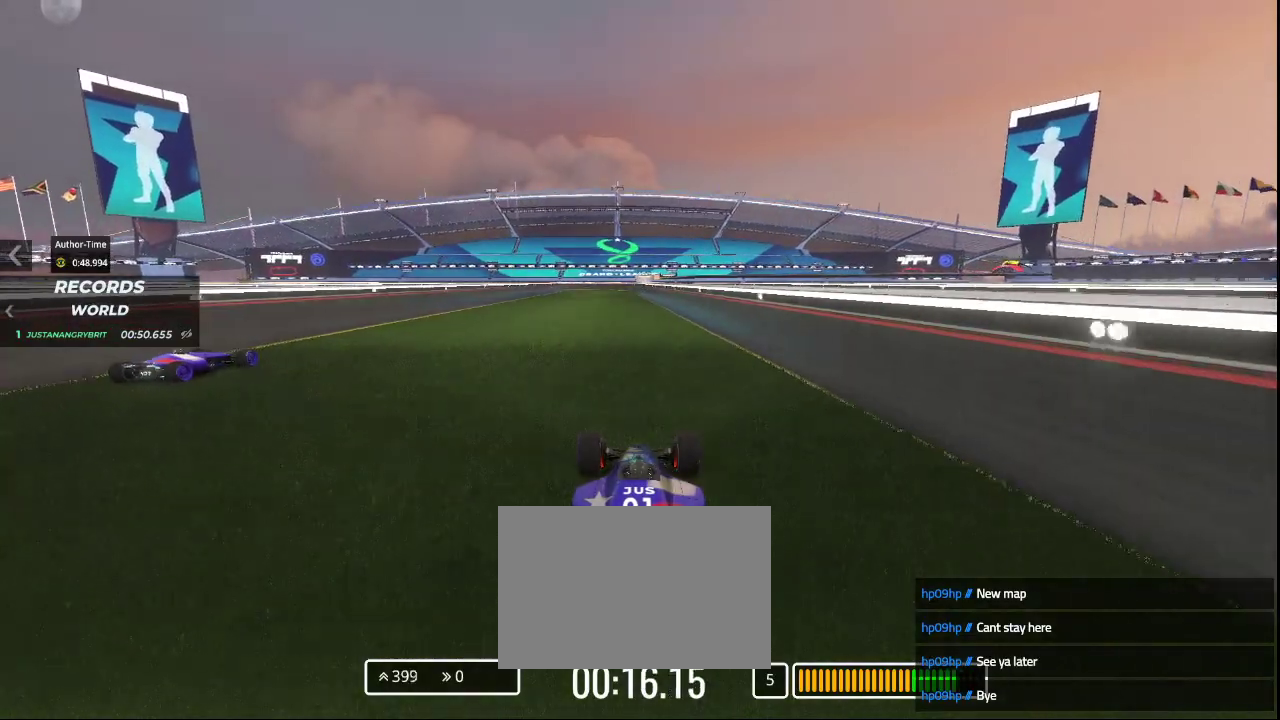
{"keys": ["down", "left"], "events": [[433, "left", "down"], [467, "down", "down"], [467, "up", "up"]]}
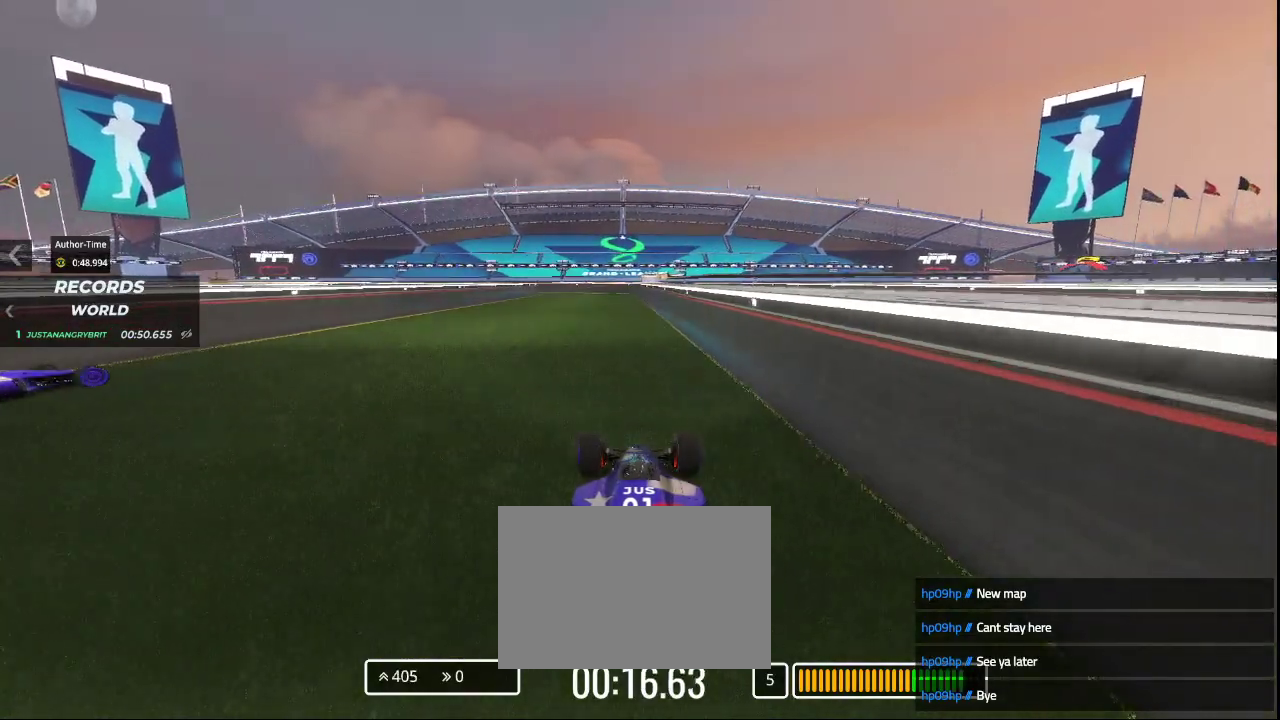
{"keys": ["down", "left"], "events": []}
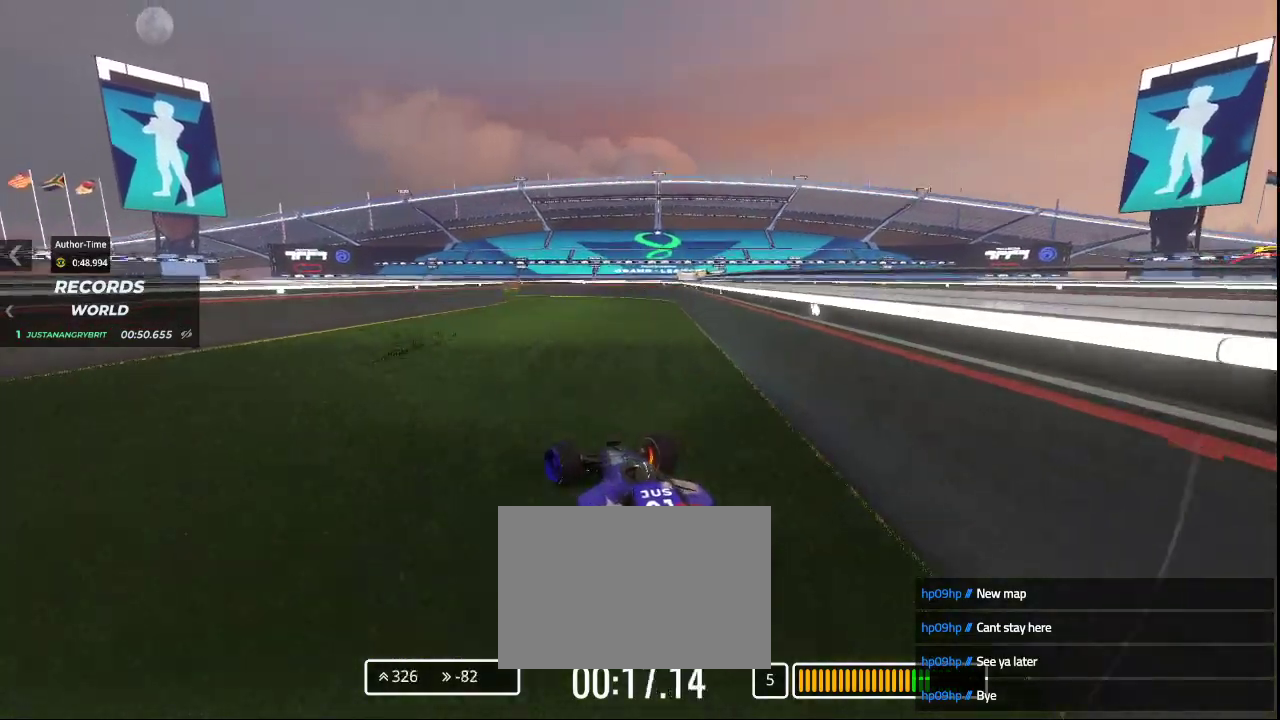
{"keys": ["right", "up"], "events": [[300, "down", "up"], [300, "up", "down"], [333, "left", "up"], [500, "right", "down"]]}
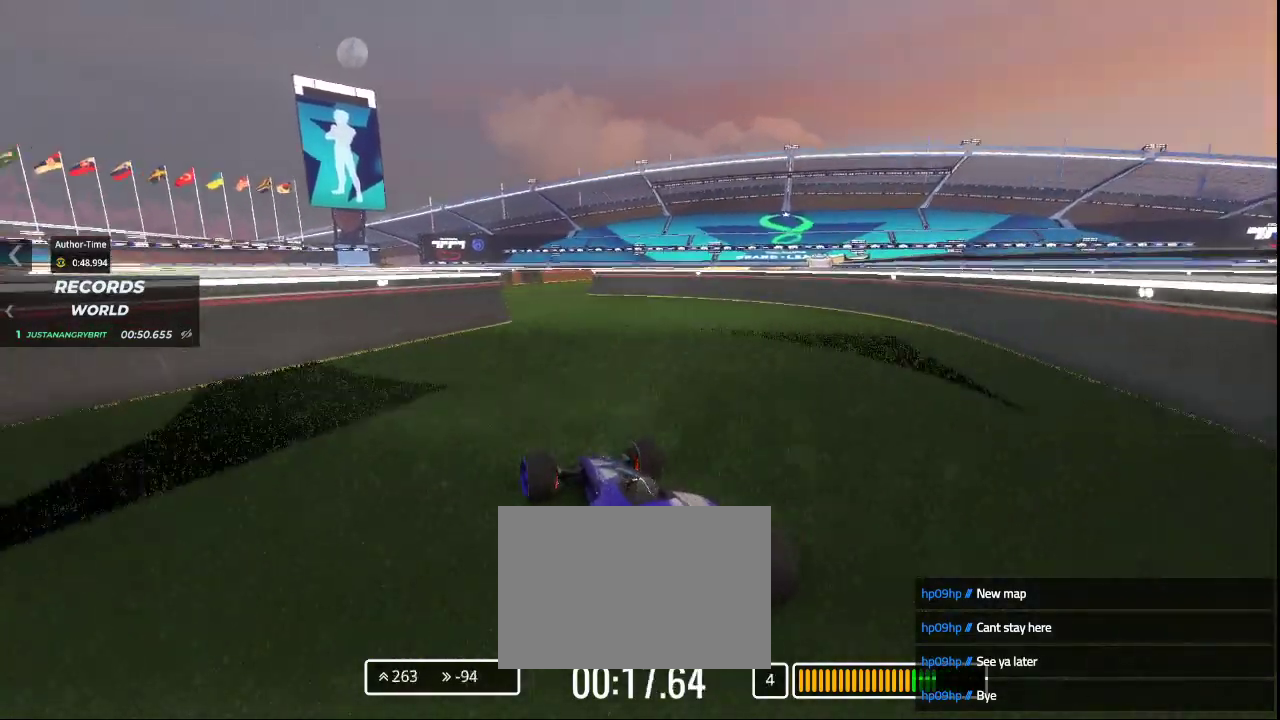
{"keys": ["up"], "events": [[400, "right", "up"]]}
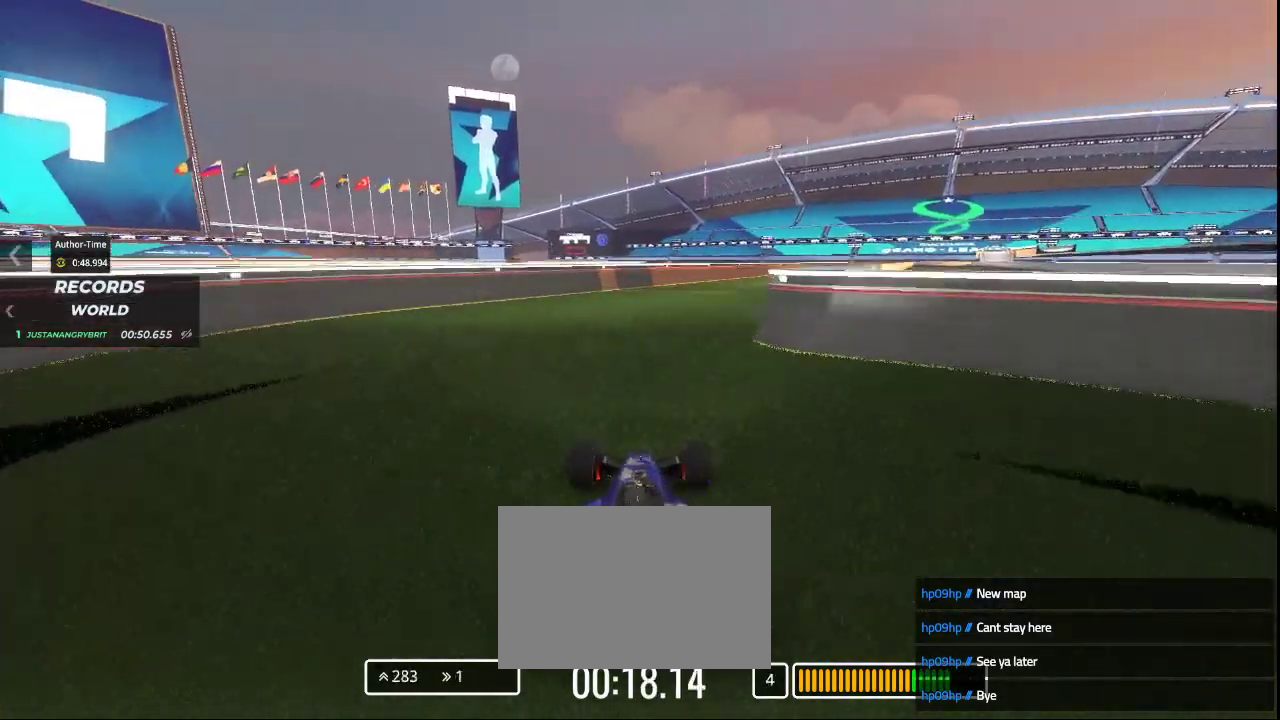
{"keys": ["up"], "events": [[67, "right", "down"], [500, "right", "up"]]}
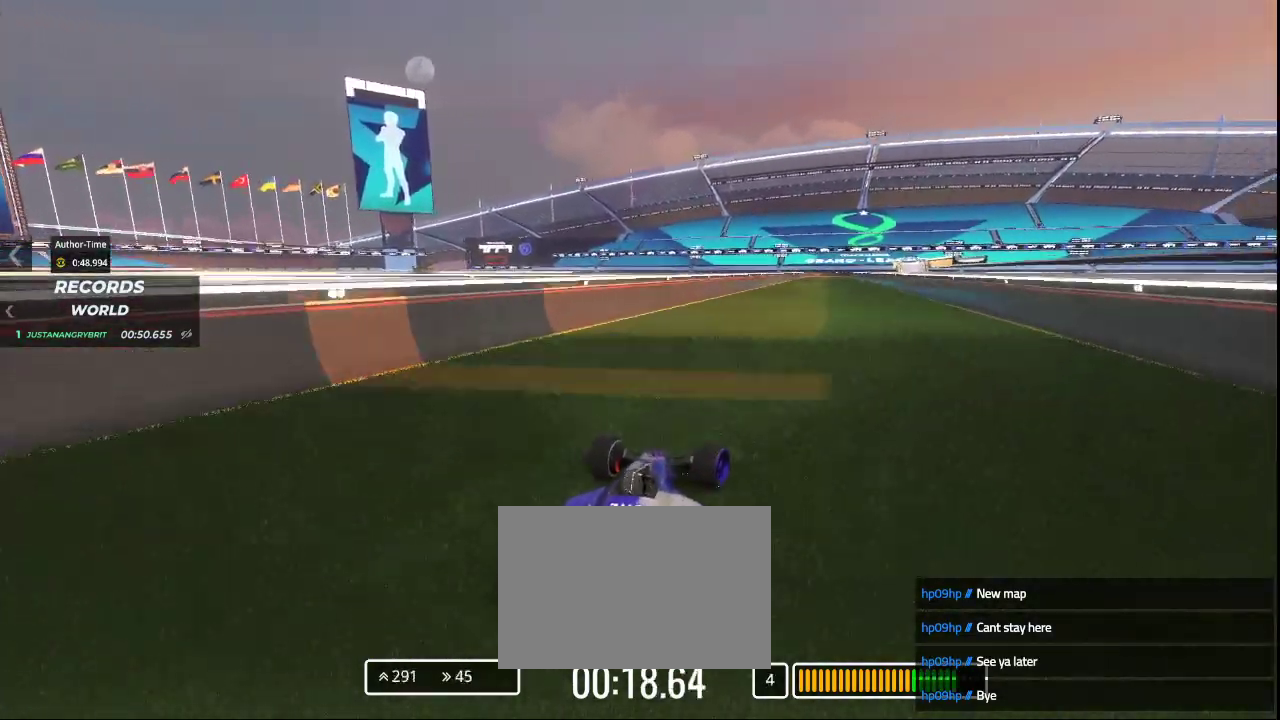
{"keys": ["right", "up"], "events": [[333, "right", "down"]]}
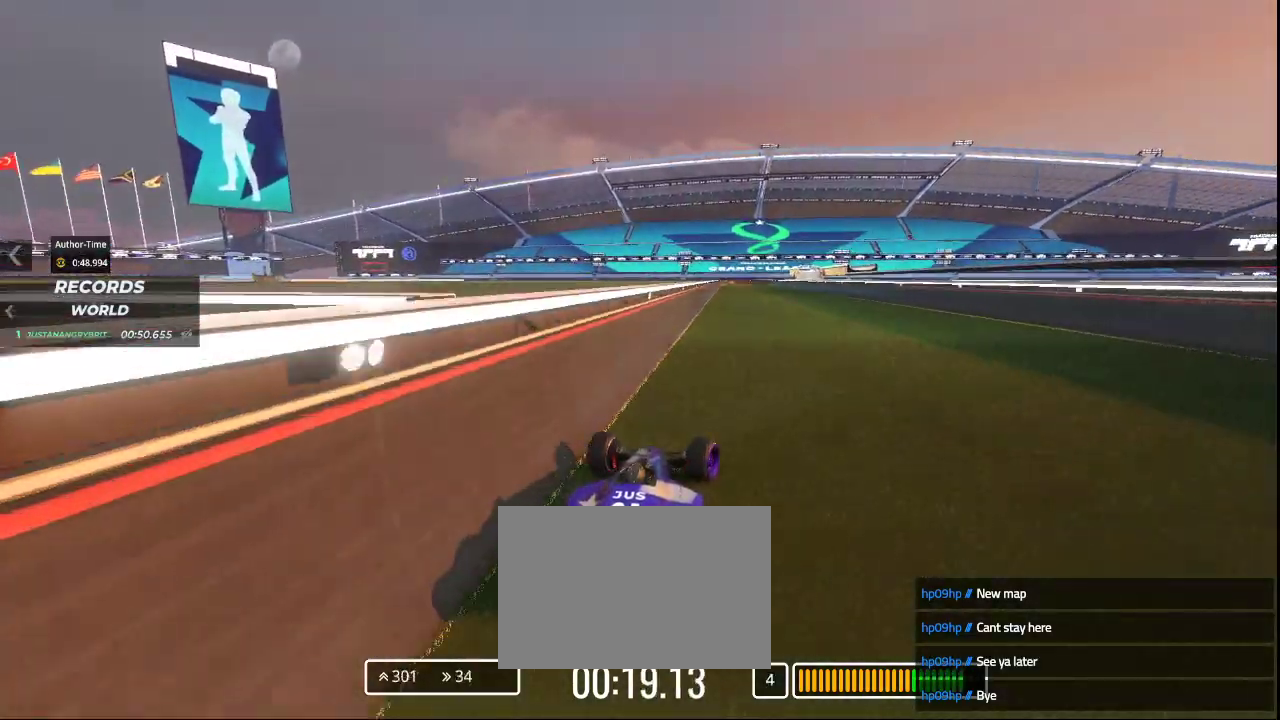
{"keys": ["up"], "events": [[100, "right", "up"]]}
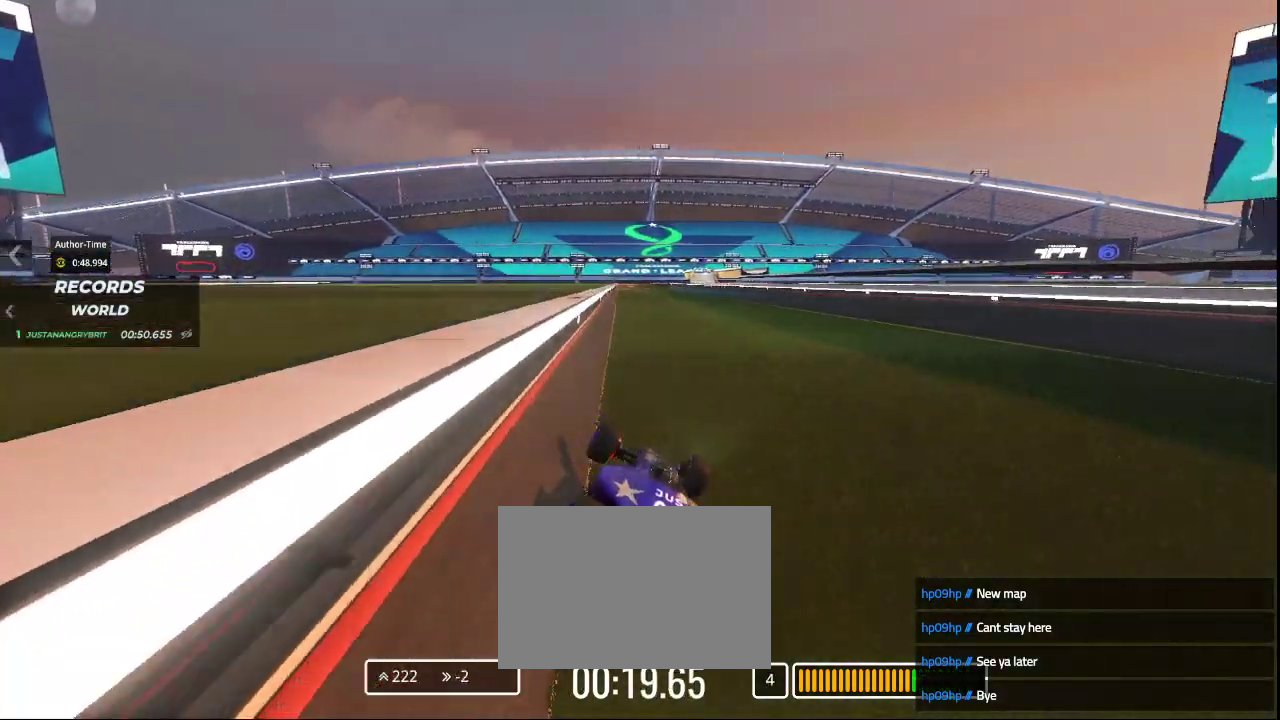
{"keys": ["up"], "events": [[367, "left", "down"], [467, "left", "up"]]}
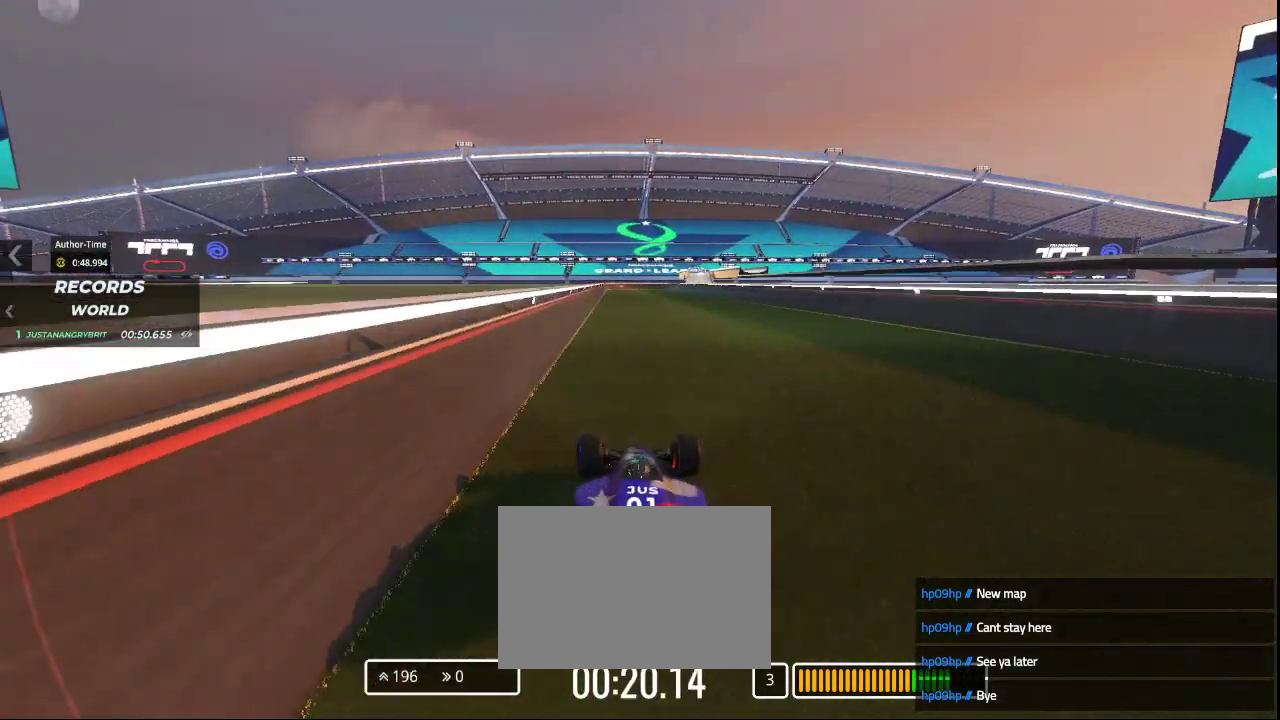
{"keys": ["up"], "events": [[267, "right", "down"], [400, "right", "up"]]}
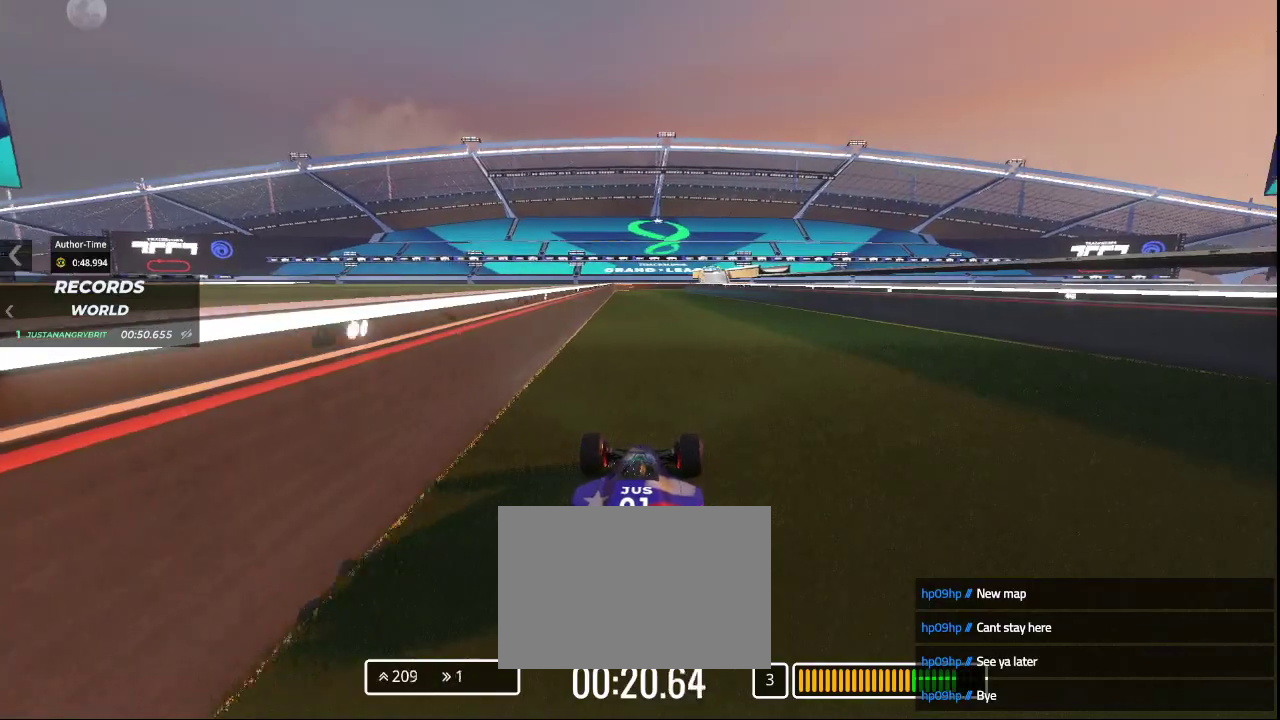
{"keys": ["up"], "events": [[100, "left", "down"], [233, "left", "up"]]}
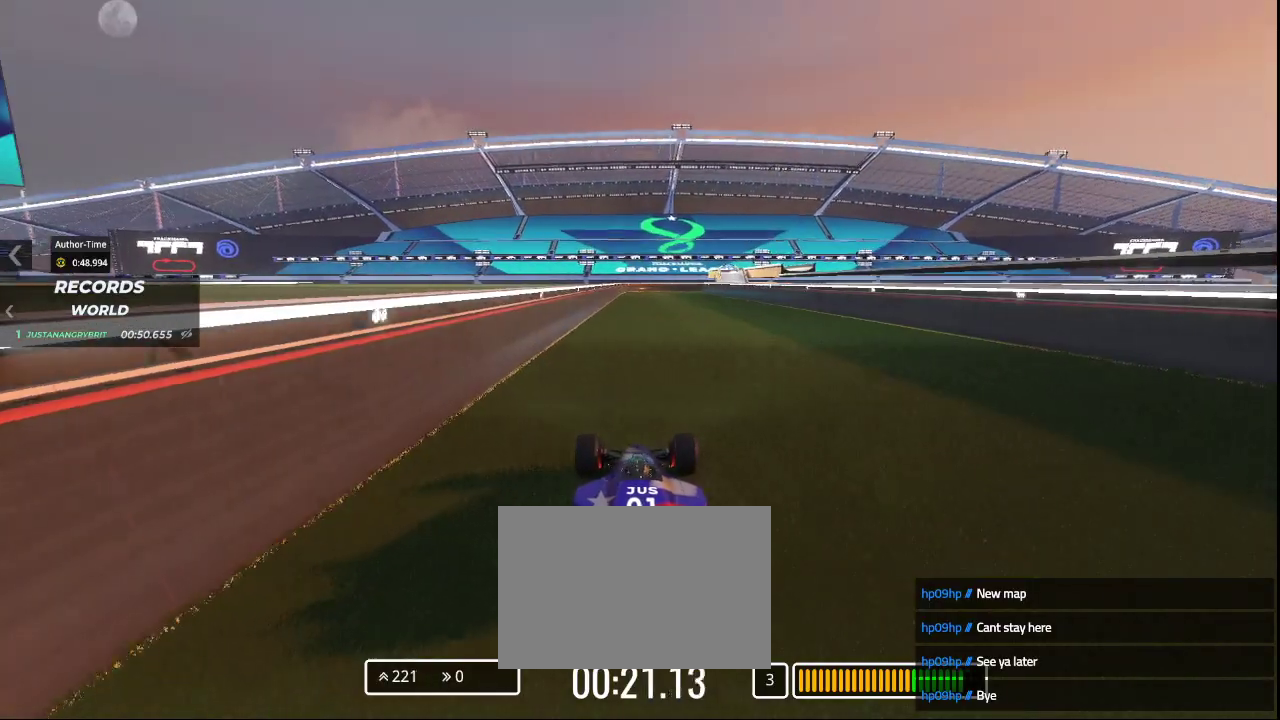
{"keys": ["up"], "events": [[100, "right", "down"], [233, "right", "up"]]}
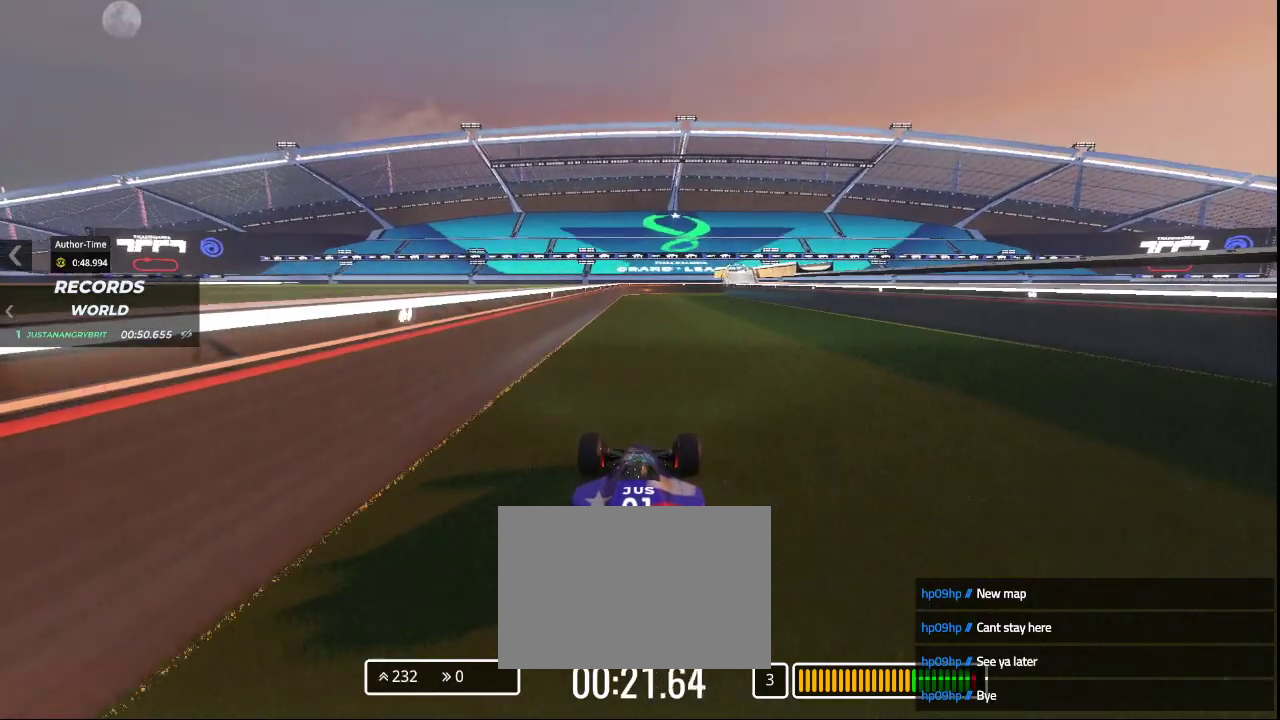
{"keys": ["up"], "events": []}
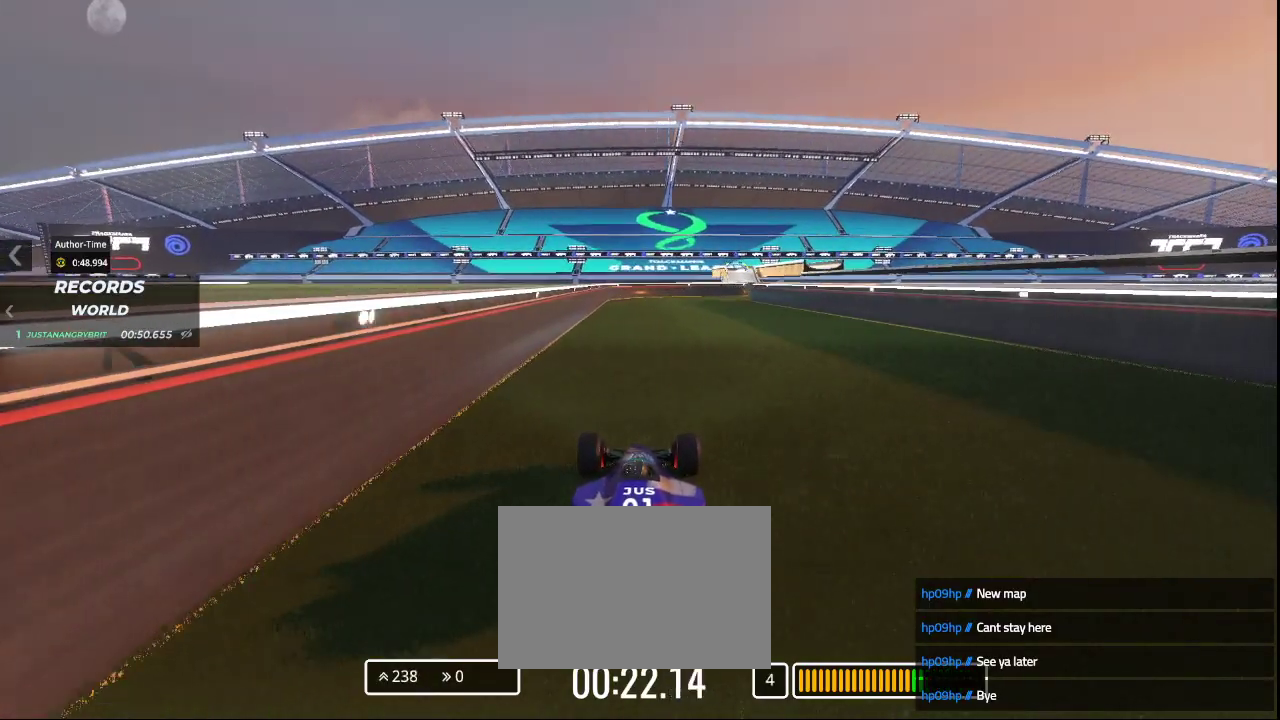
{"keys": ["right"], "events": [[133, "right", "down"], [267, "up", "up"]]}
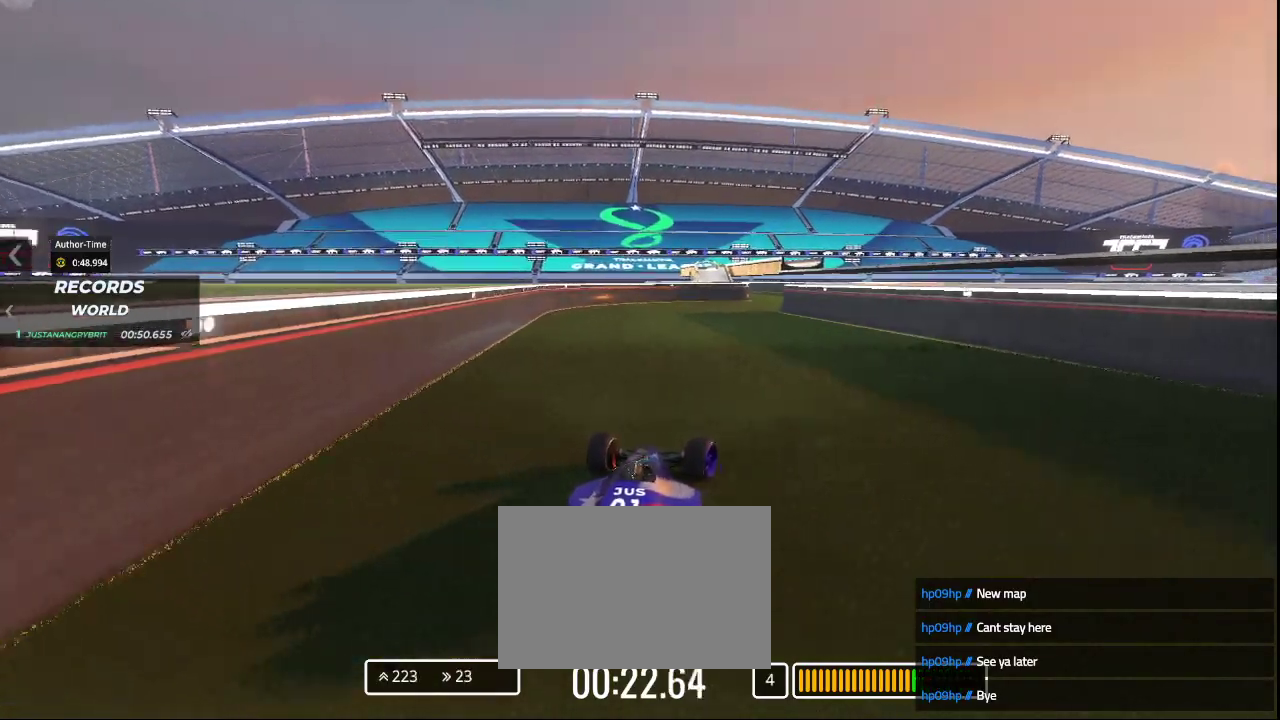
{"keys": ["up"], "events": [[67, "up", "down"], [200, "right", "up"]]}
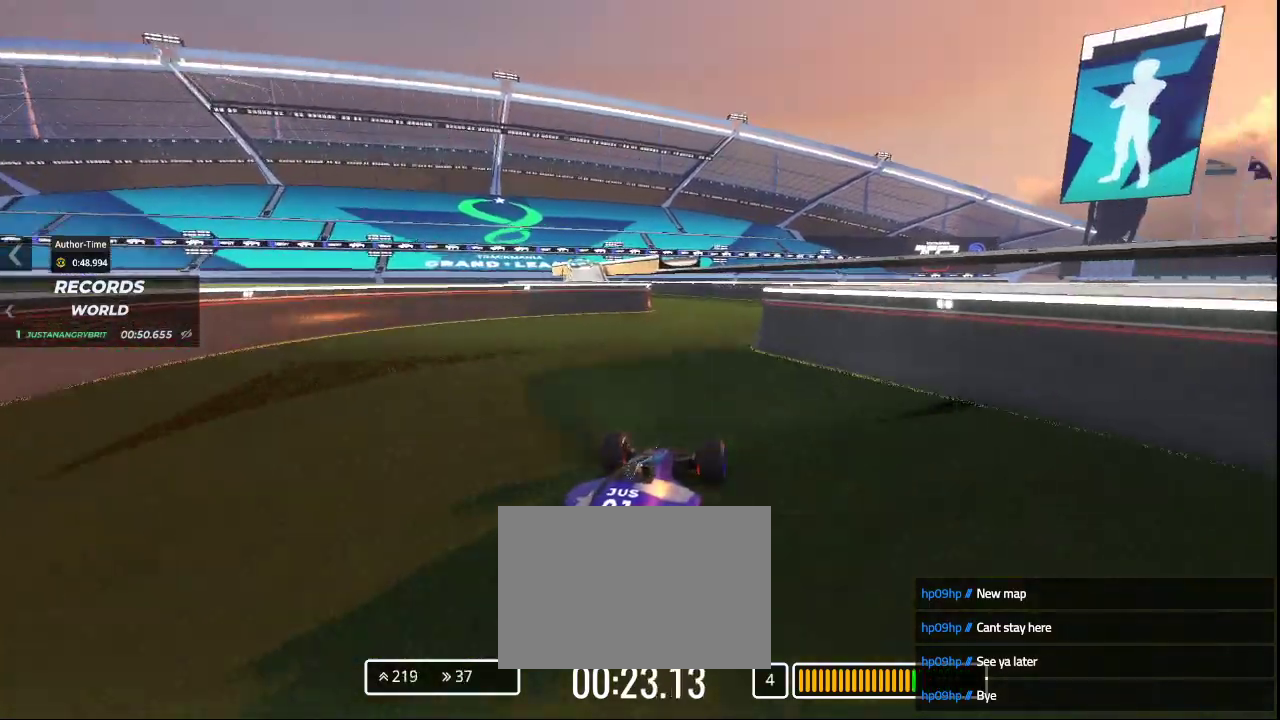
{"keys": ["up"], "events": [[133, "left", "down"], [367, "left", "up"]]}
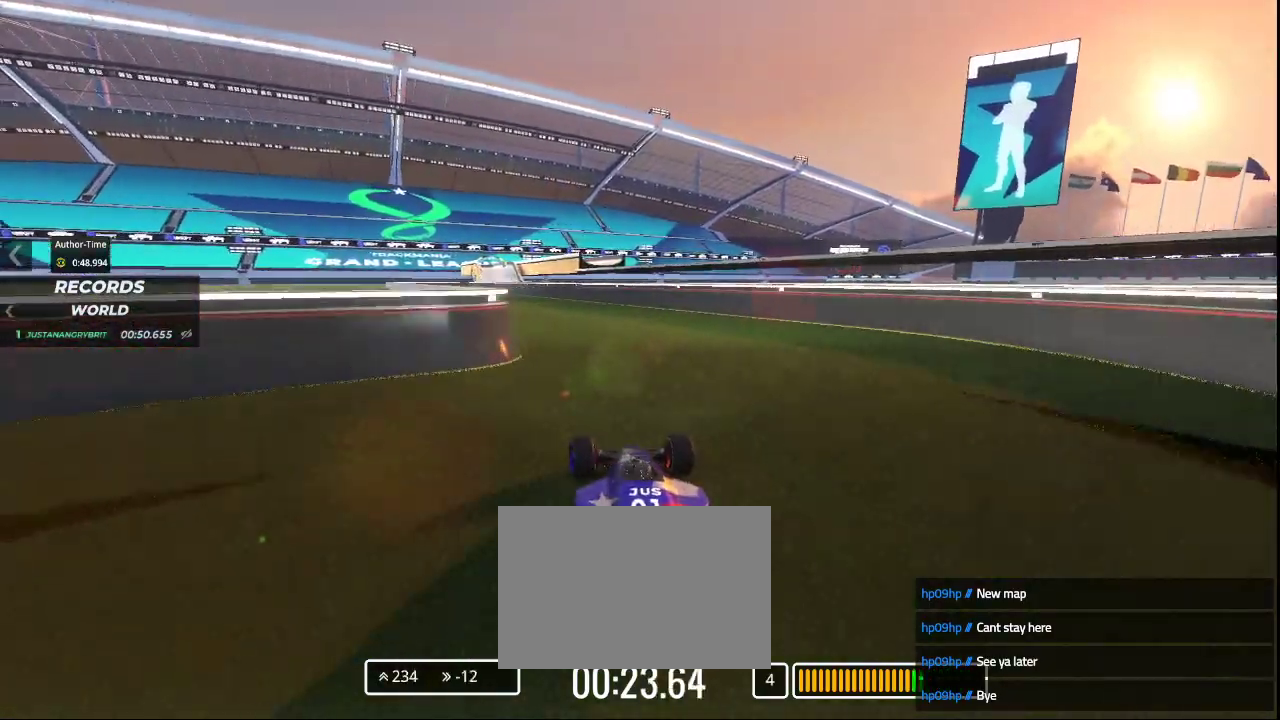
{"keys": ["left", "up"], "events": [[33, "left", "down"], [367, "left", "up"], [433, "left", "down"]]}